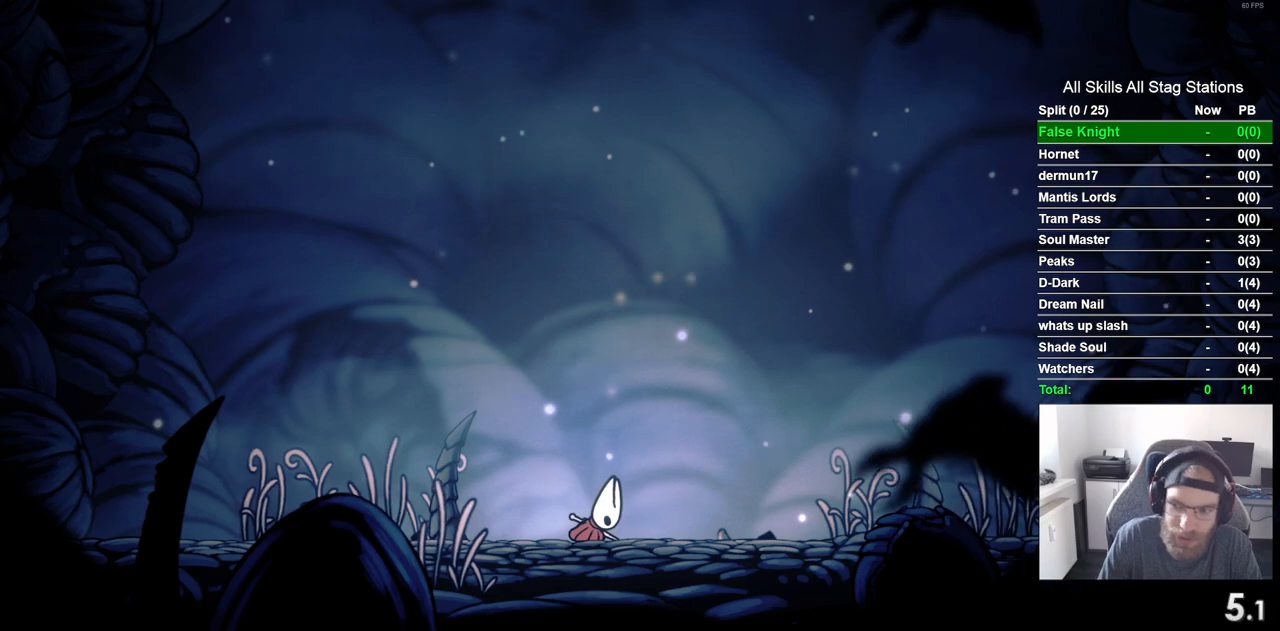
Gameplay with a controller (PlayStation layout); each line is a JSON object with the inputs held at the frame after it. "events" lists button and stick changes between this image and that frame as [ms after this image, input, new state], when the widget could be followed in between. Not read: L3 R3.
{"buttons": ["DPAD_UP", "DPAD_RIGHT"], "left_stick": "center", "right_stick": "center", "events": [[100, "CROSS", "down"], [217, "CROSS", "up"], [500, "DPAD_UP", "down"]]}
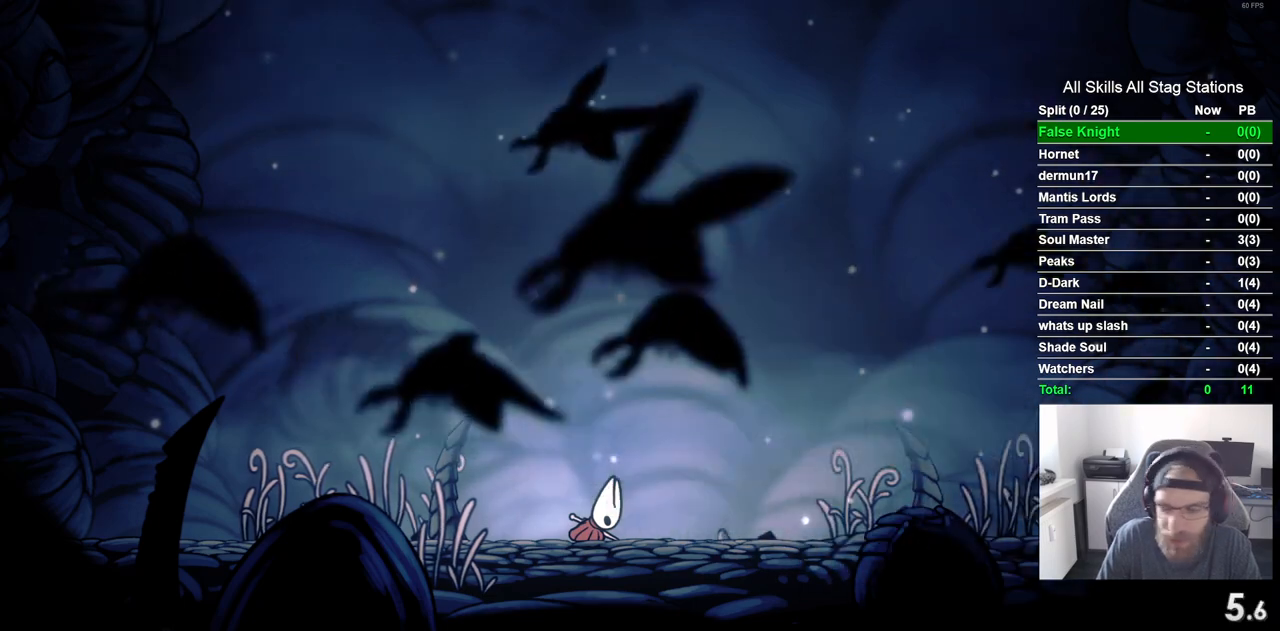
{"buttons": ["DPAD_RIGHT"], "left_stick": "center", "right_stick": "center", "events": [[67, "CROSS", "down"], [83, "DPAD_UP", "up"], [200, "CROSS", "up"]]}
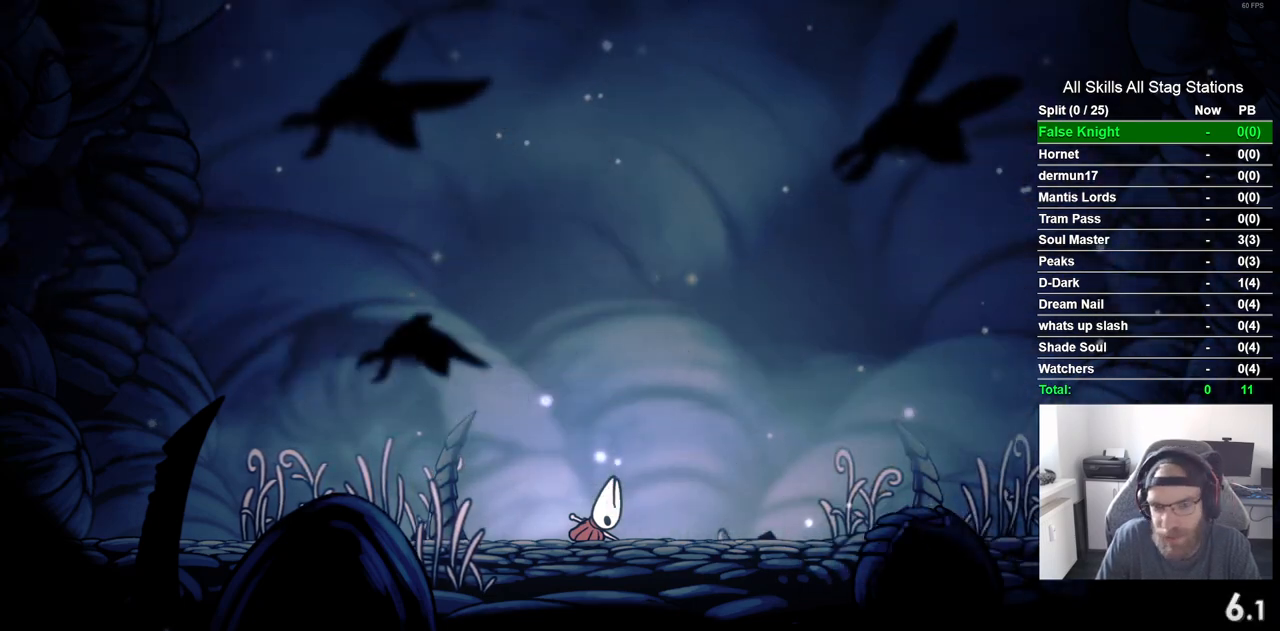
{"buttons": ["DPAD_RIGHT"], "left_stick": "center", "right_stick": "center", "events": [[100, "CROSS", "down"], [183, "CROSS", "up"], [367, "CROSS", "down"], [450, "CROSS", "up"]]}
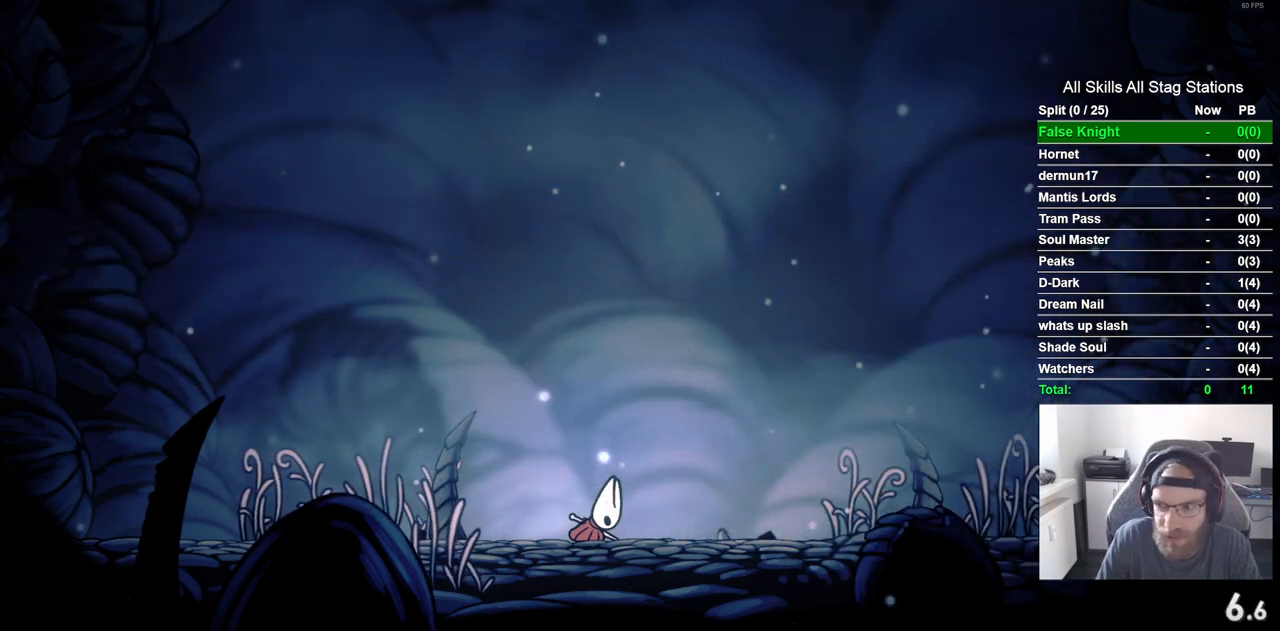
{"buttons": ["DPAD_RIGHT"], "left_stick": "center", "right_stick": "center", "events": [[183, "CROSS", "down"], [300, "CROSS", "up"]]}
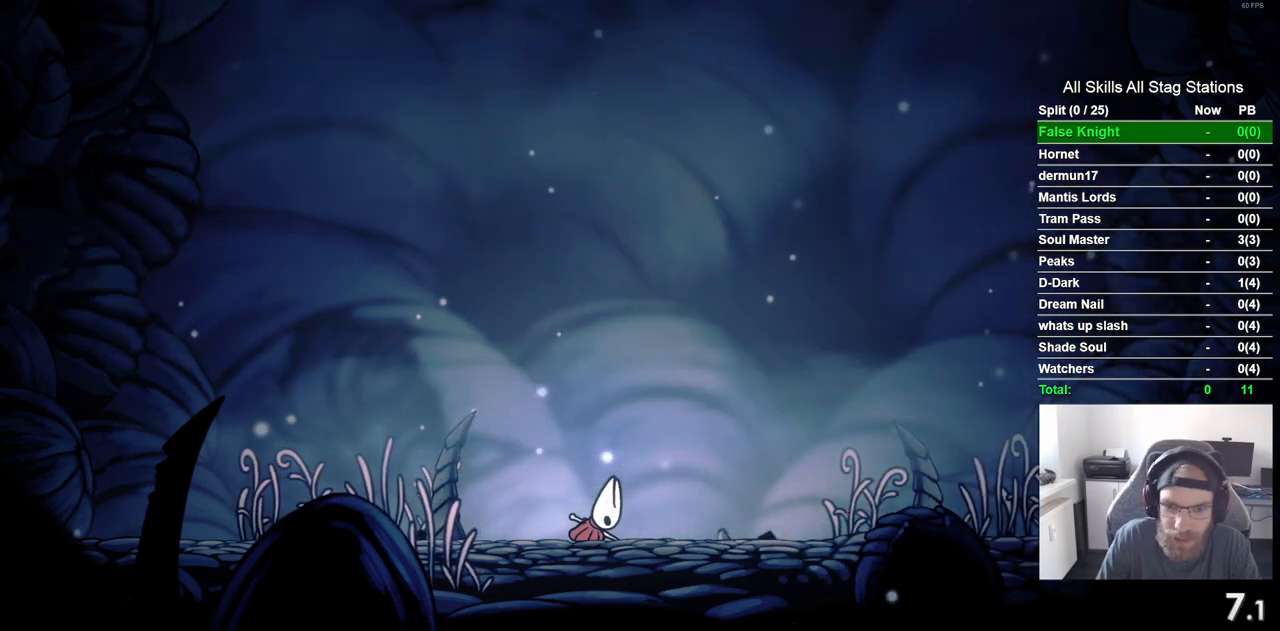
{"buttons": ["CROSS", "DPAD_RIGHT"], "left_stick": "center", "right_stick": "center", "events": [[67, "CROSS", "down"], [200, "CROSS", "up"], [467, "CROSS", "down"]]}
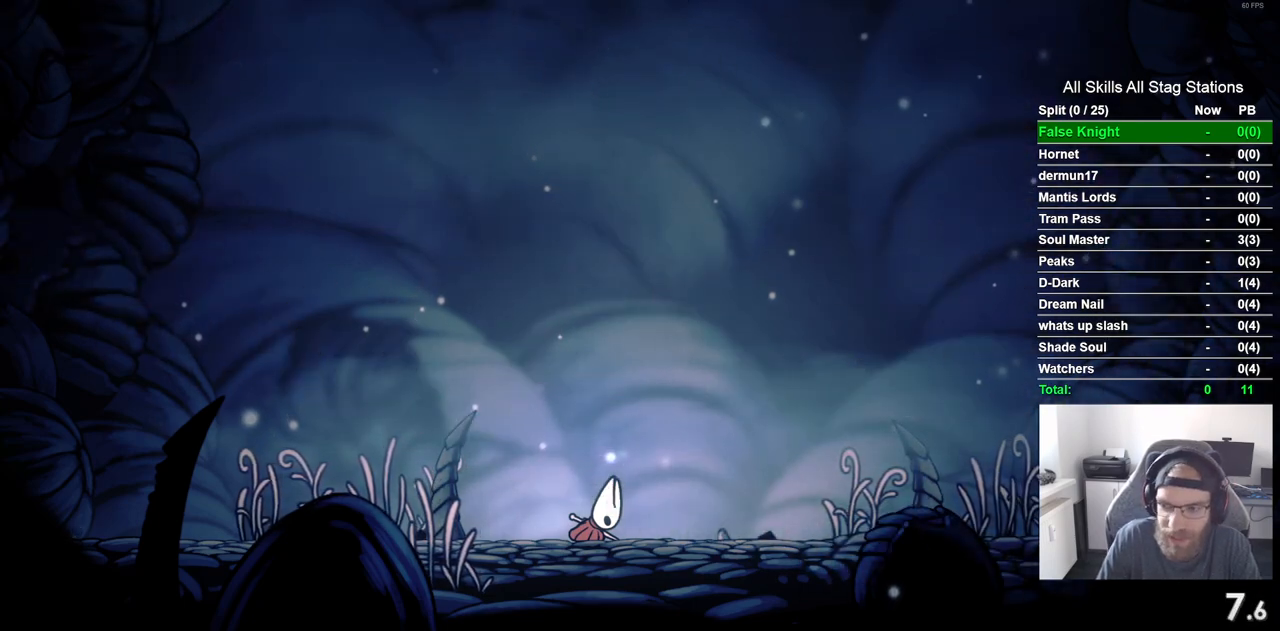
{"buttons": ["DPAD_RIGHT"], "left_stick": "center", "right_stick": "center", "events": [[83, "CROSS", "up"], [317, "CROSS", "down"], [400, "CROSS", "up"]]}
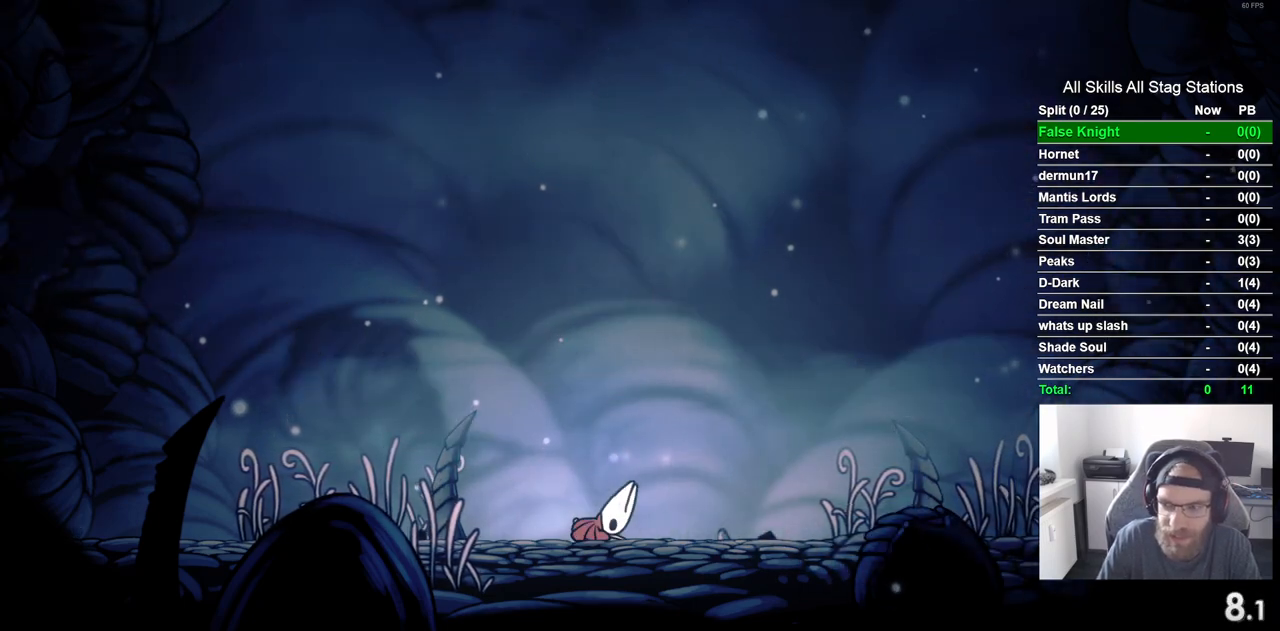
{"buttons": ["CROSS", "DPAD_RIGHT"], "left_stick": "center", "right_stick": "center", "events": [[150, "CROSS", "down"], [267, "CROSS", "up"], [500, "CROSS", "down"]]}
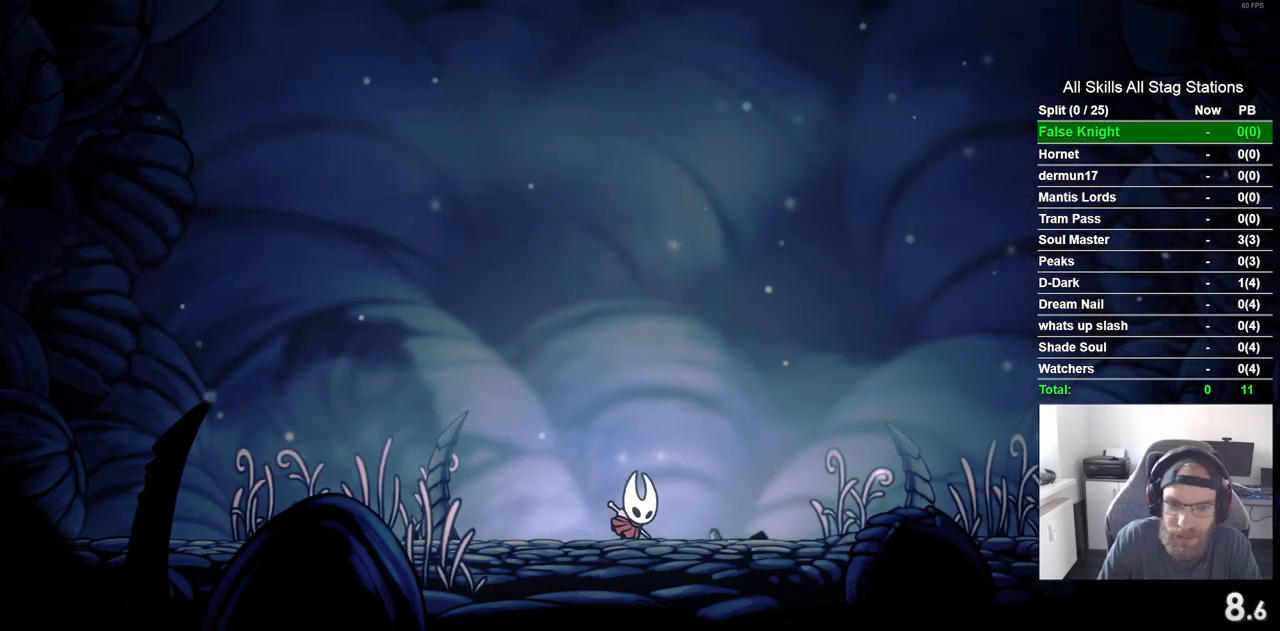
{"buttons": ["DPAD_RIGHT"], "left_stick": "center", "right_stick": "center", "events": [[117, "CROSS", "up"], [350, "SQUARE", "down"], [500, "SQUARE", "up"]]}
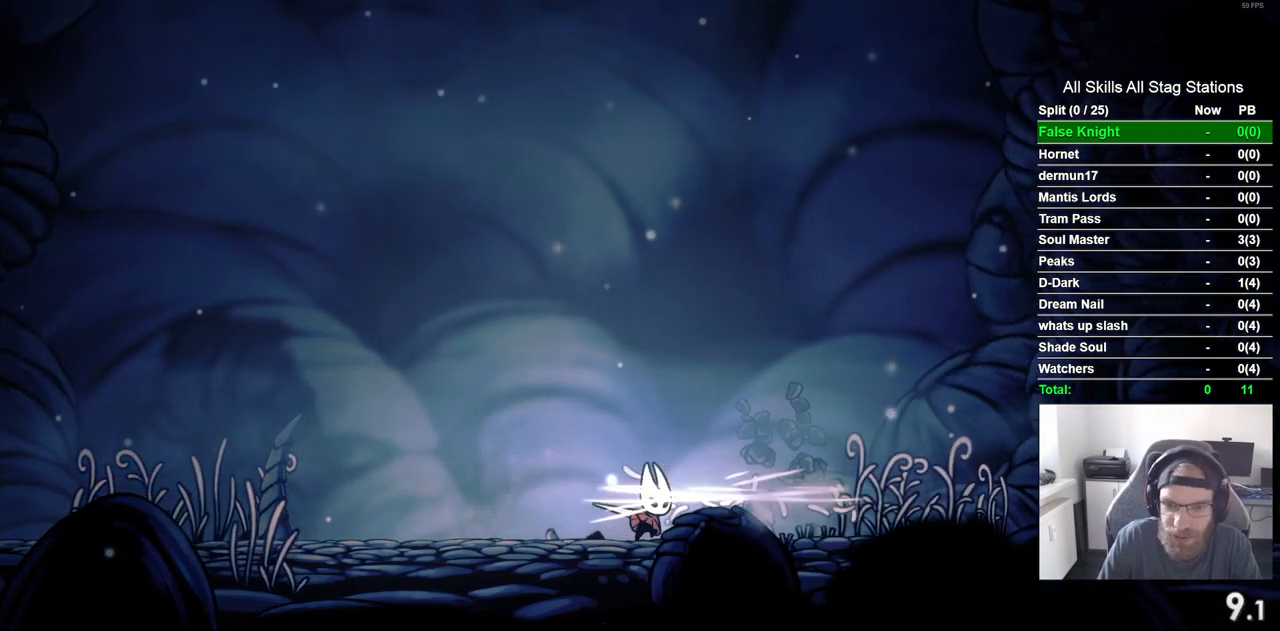
{"buttons": ["DPAD_RIGHT"], "left_stick": "center", "right_stick": "center", "events": [[233, "SQUARE", "down"], [417, "SQUARE", "up"]]}
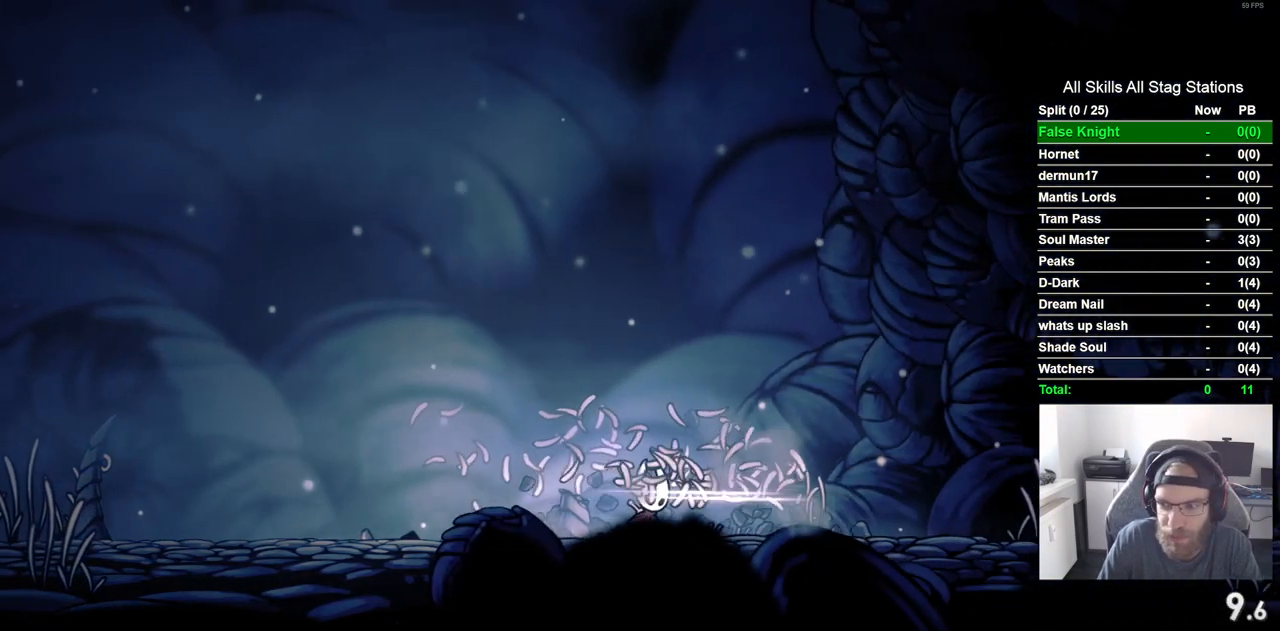
{"buttons": ["DPAD_RIGHT"], "left_stick": "center", "right_stick": "center", "events": [[133, "SQUARE", "down"], [283, "SQUARE", "up"]]}
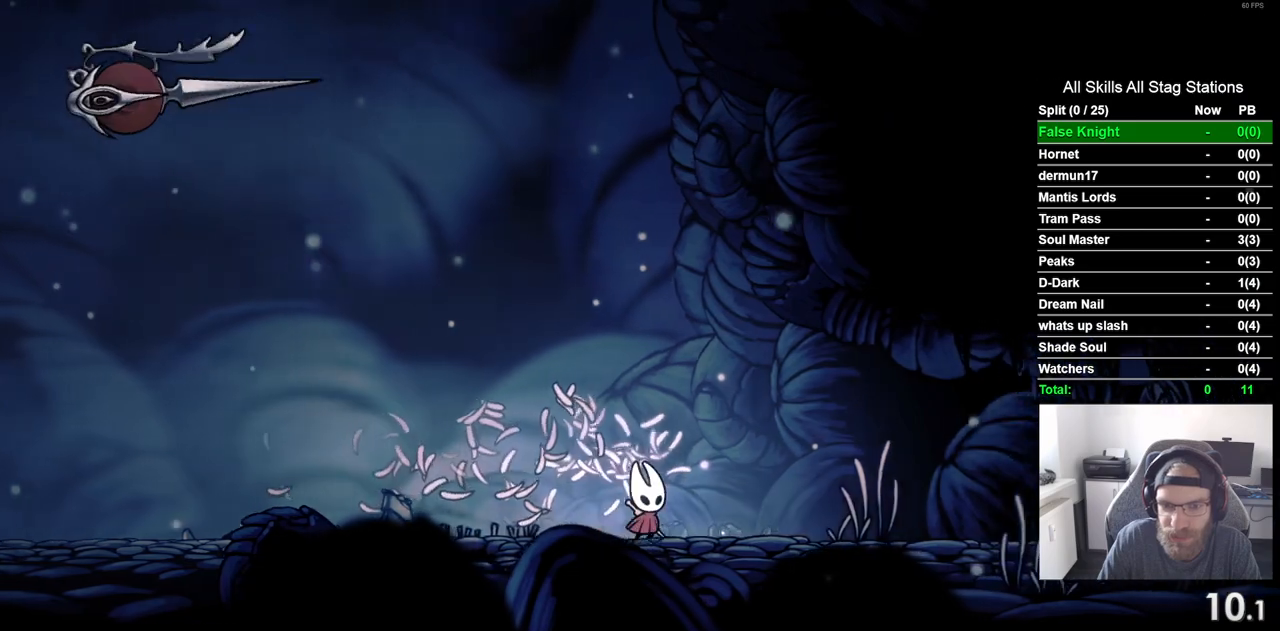
{"buttons": ["DPAD_RIGHT"], "left_stick": "center", "right_stick": "center", "events": [[217, "SQUARE", "down"], [367, "SQUARE", "up"]]}
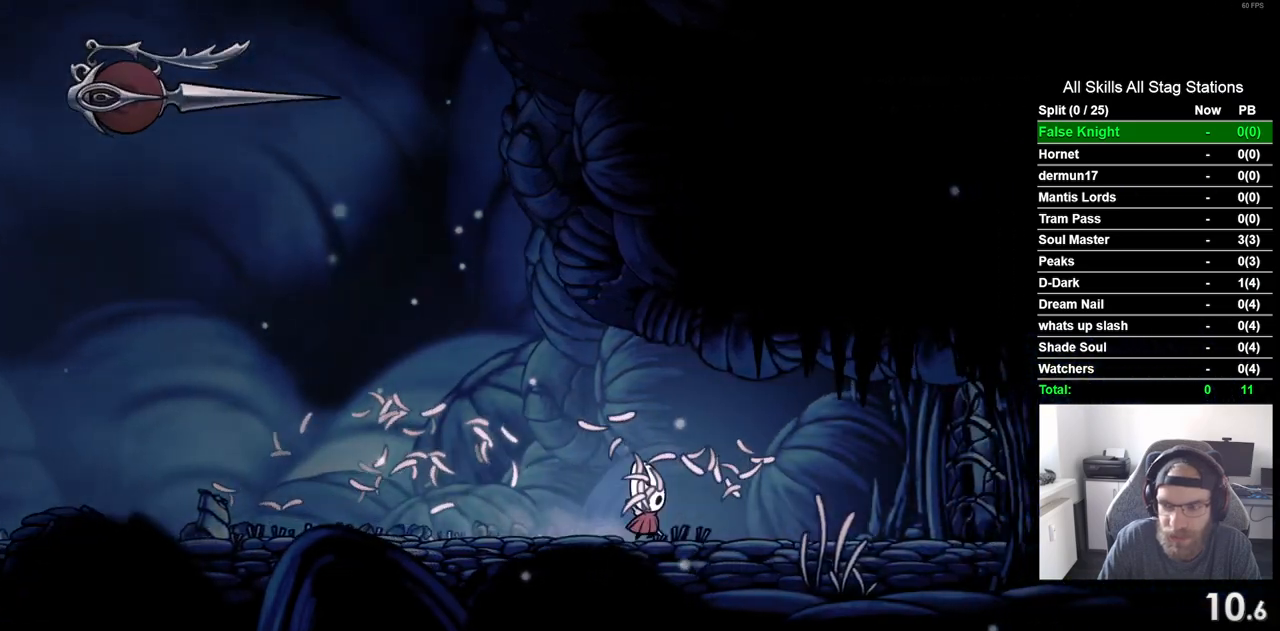
{"buttons": ["DPAD_RIGHT"], "left_stick": "center", "right_stick": "center", "events": [[167, "SQUARE", "down"], [333, "SQUARE", "up"]]}
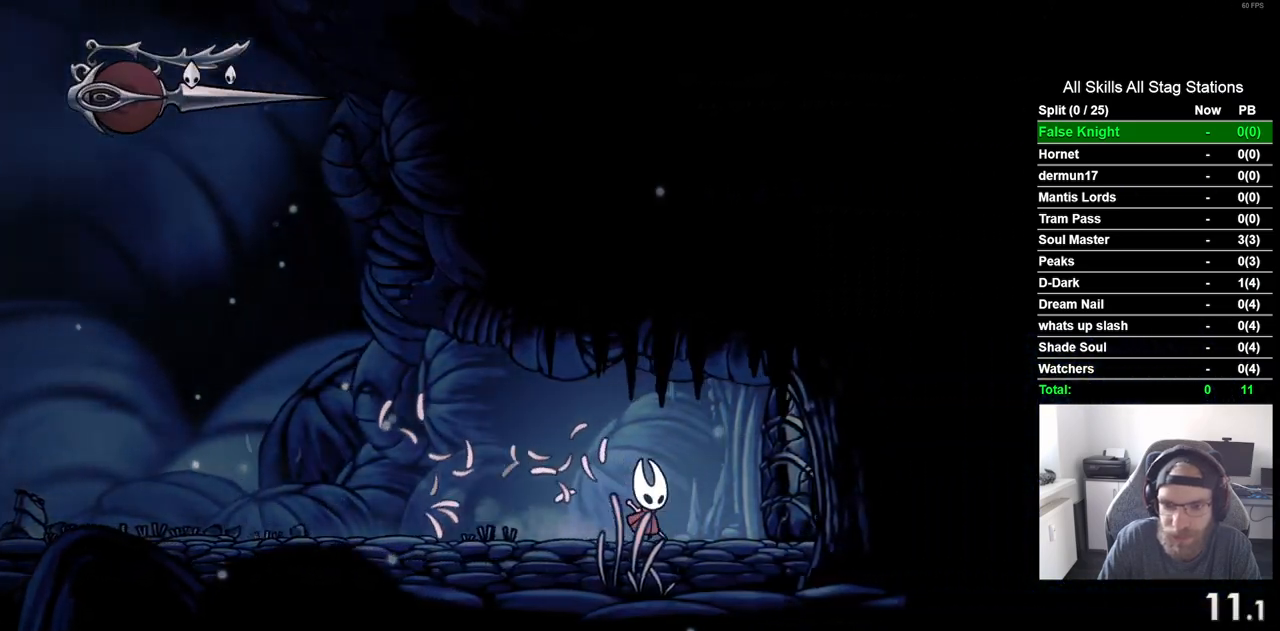
{"buttons": ["DPAD_RIGHT"], "left_stick": "center", "right_stick": "center", "events": [[100, "SQUARE", "down"], [267, "SQUARE", "up"]]}
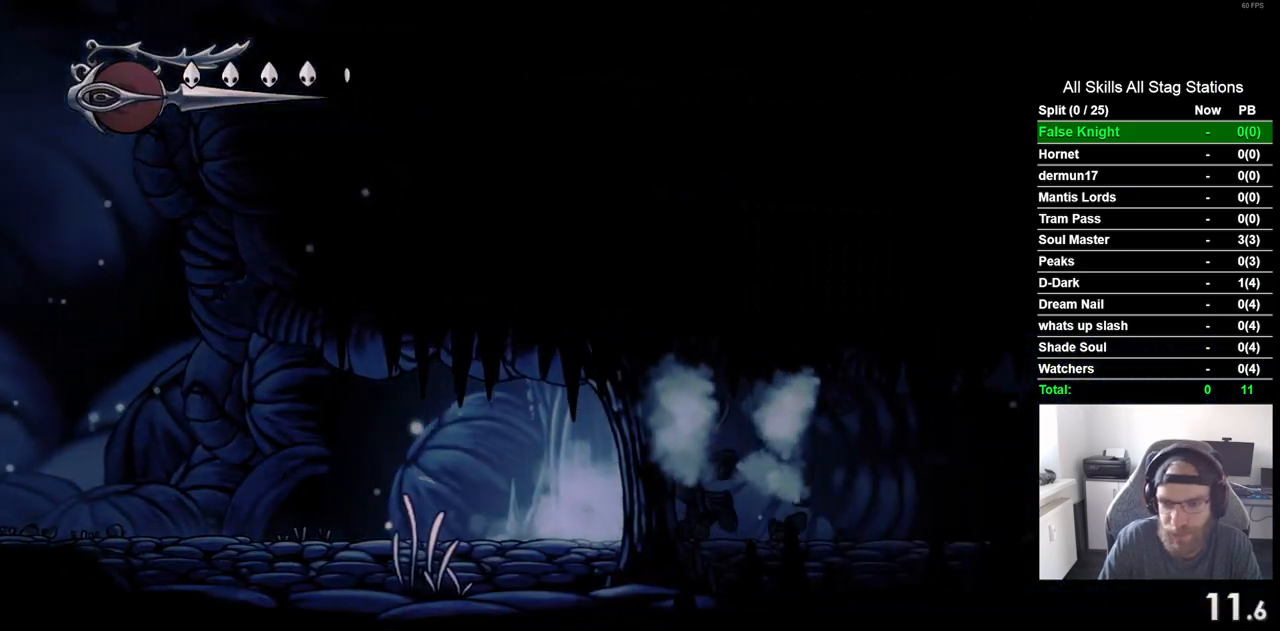
{"buttons": ["SQUARE", "DPAD_RIGHT"], "left_stick": "center", "right_stick": "center", "events": [[33, "SQUARE", "down"], [167, "SQUARE", "up"], [450, "SQUARE", "down"]]}
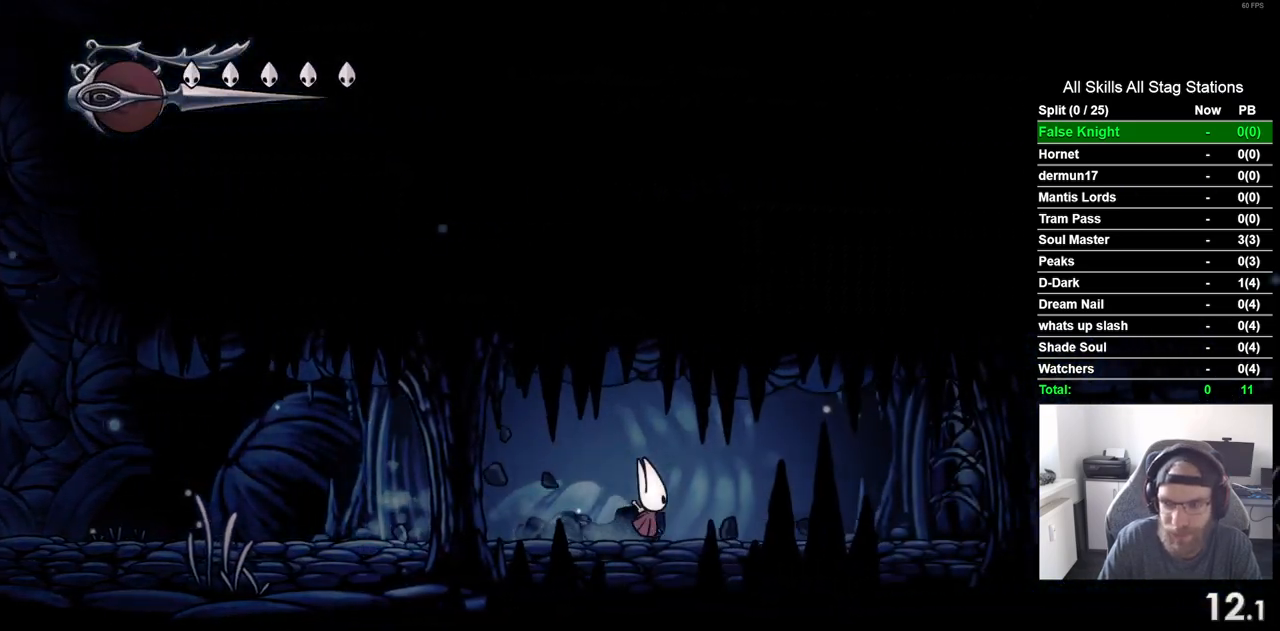
{"buttons": ["SQUARE", "DPAD_RIGHT"], "left_stick": "center", "right_stick": "center", "events": [[117, "SQUARE", "up"], [367, "SQUARE", "down"]]}
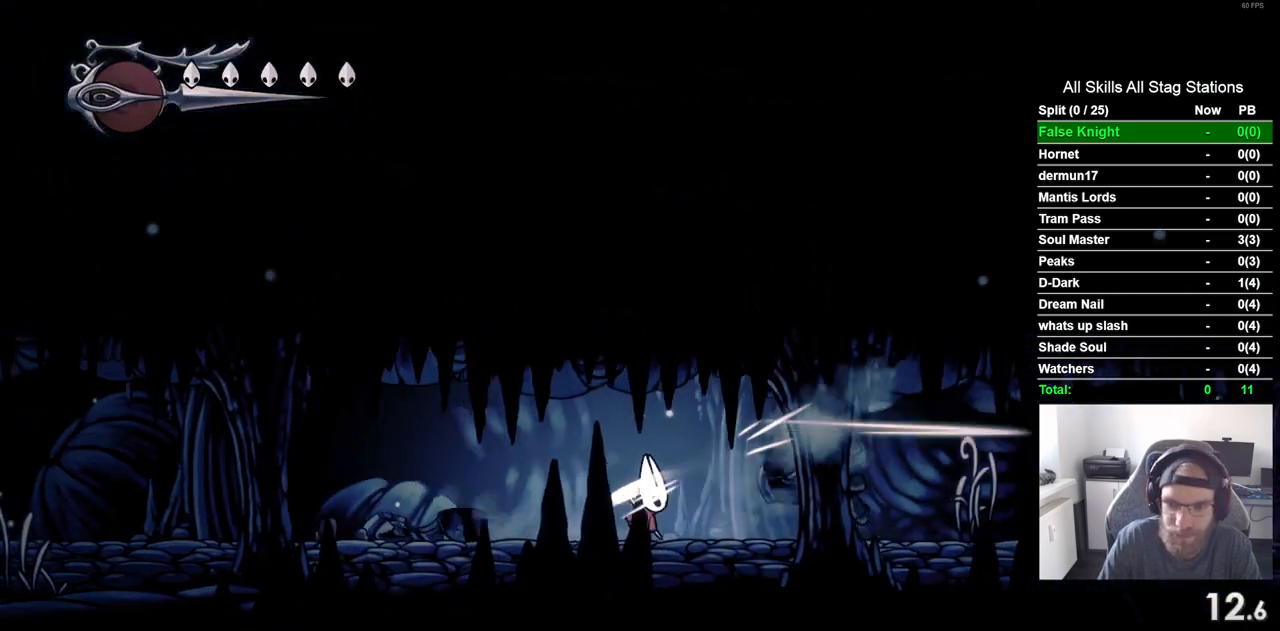
{"buttons": ["DPAD_RIGHT"], "left_stick": "center", "right_stick": "center", "events": [[17, "SQUARE", "up"], [333, "SQUARE", "down"], [483, "SQUARE", "up"]]}
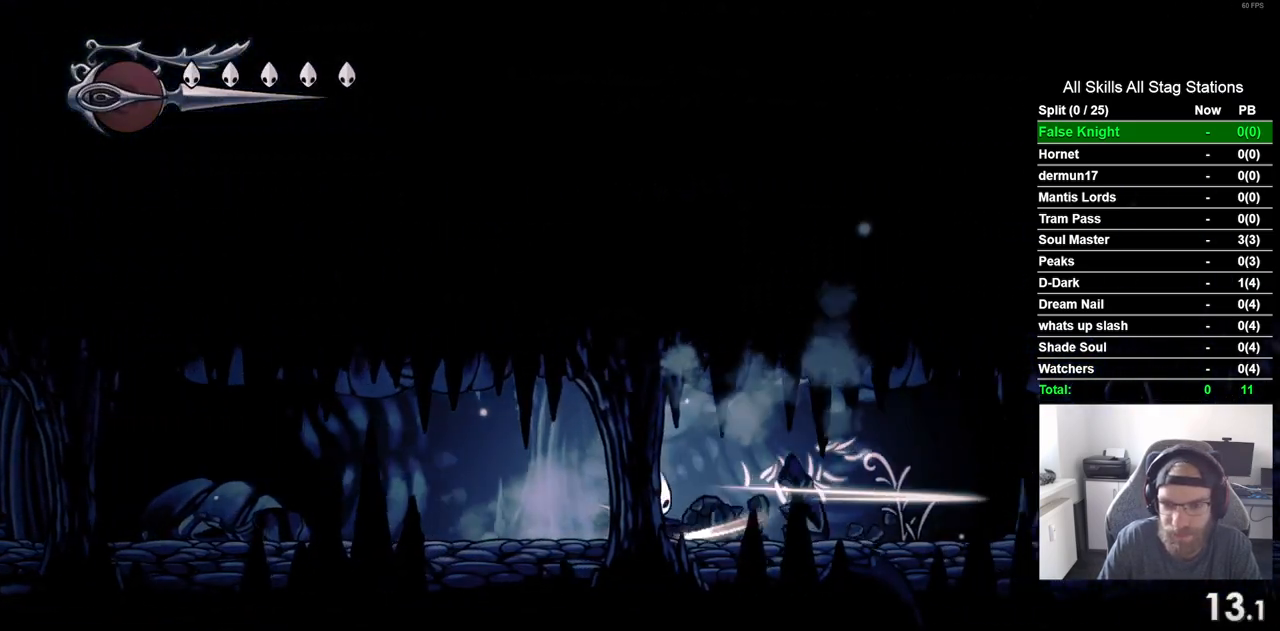
{"buttons": ["DPAD_RIGHT"], "left_stick": "center", "right_stick": "center", "events": [[233, "SQUARE", "down"], [400, "SQUARE", "up"]]}
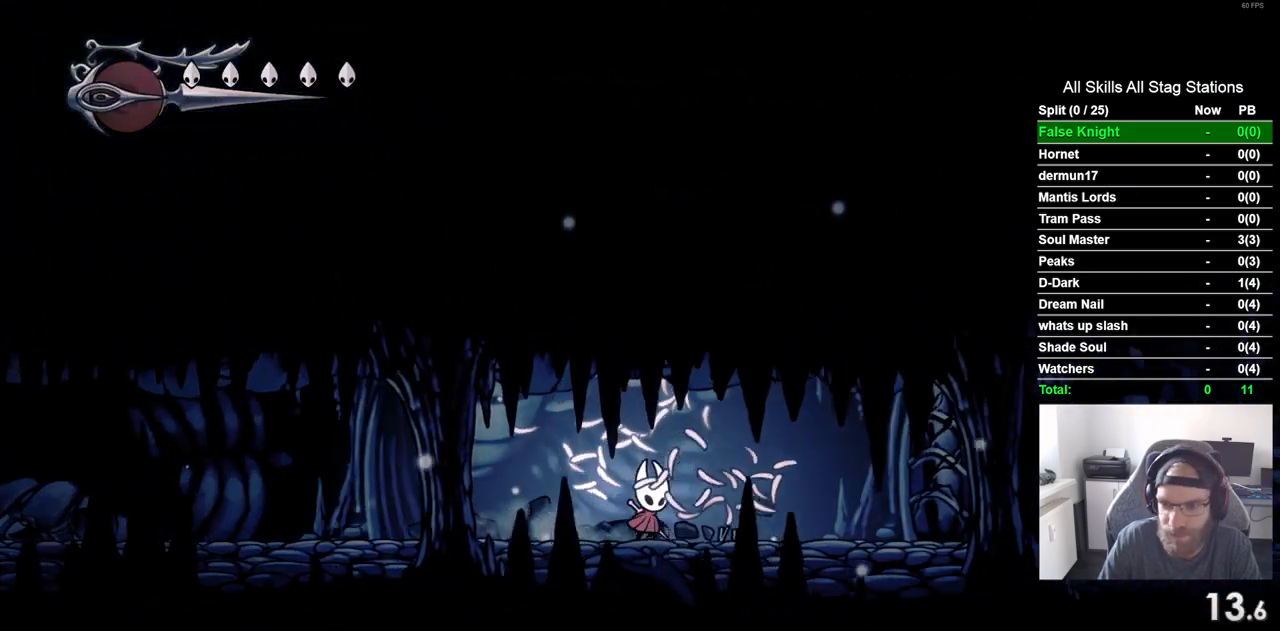
{"buttons": ["DPAD_RIGHT"], "left_stick": "center", "right_stick": "center", "events": [[183, "SQUARE", "down"], [350, "SQUARE", "up"]]}
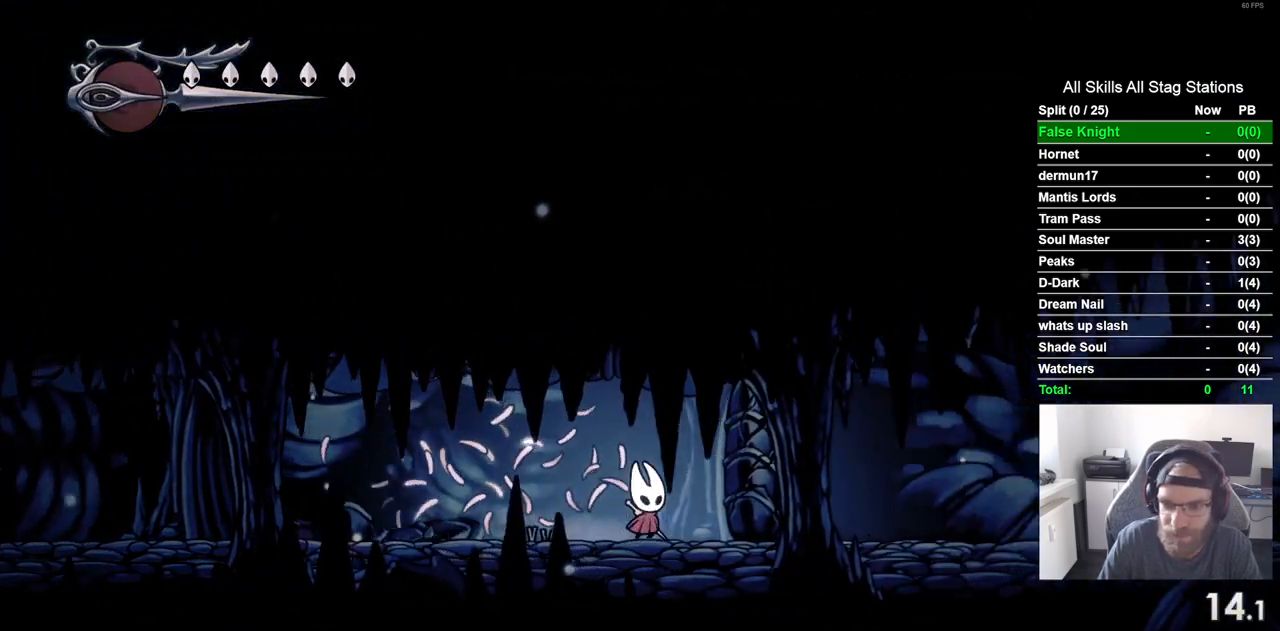
{"buttons": ["DPAD_RIGHT"], "left_stick": "center", "right_stick": "center", "events": [[83, "SQUARE", "down"], [250, "SQUARE", "up"]]}
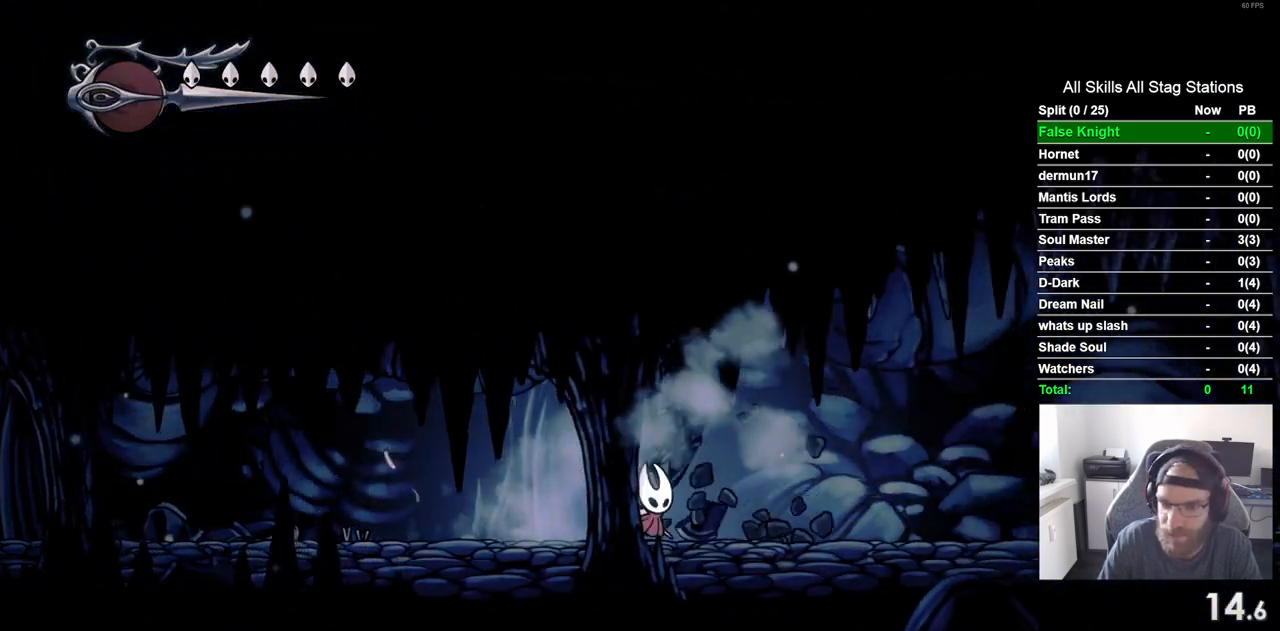
{"buttons": ["SQUARE", "DPAD_RIGHT"], "left_stick": "center", "right_stick": "center", "events": [[17, "SQUARE", "down"], [183, "SQUARE", "up"], [450, "SQUARE", "down"]]}
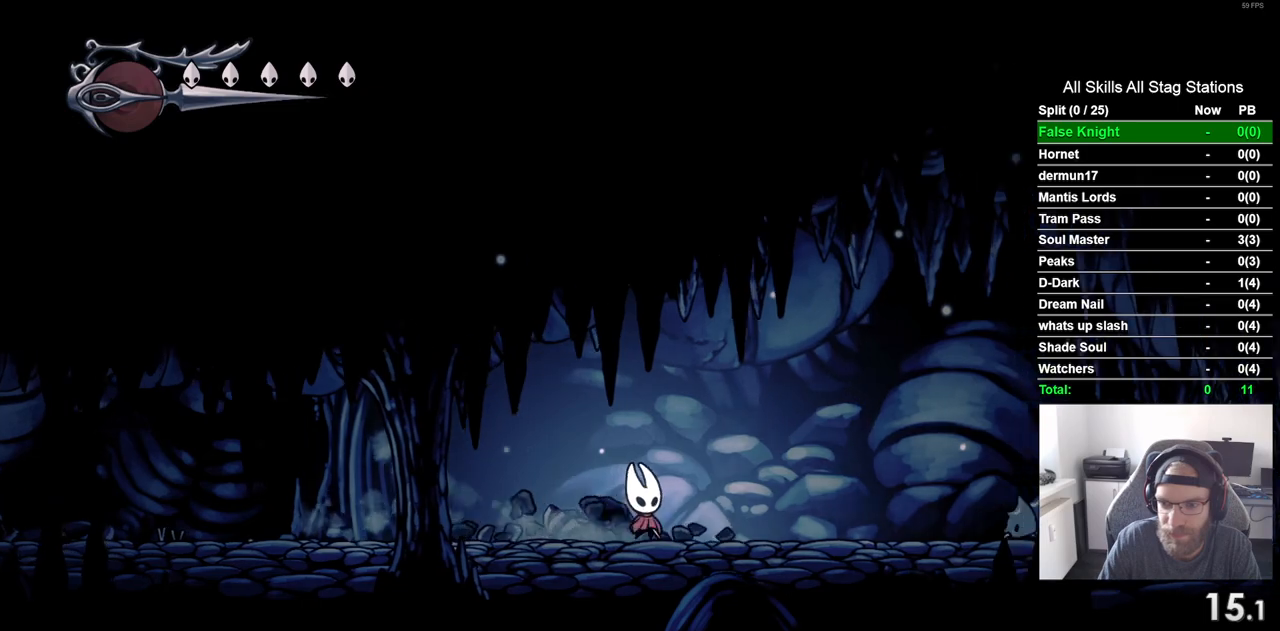
{"buttons": ["CROSS", "DPAD_RIGHT"], "left_stick": "center", "right_stick": "center", "events": [[117, "SQUARE", "up"], [350, "CROSS", "down"]]}
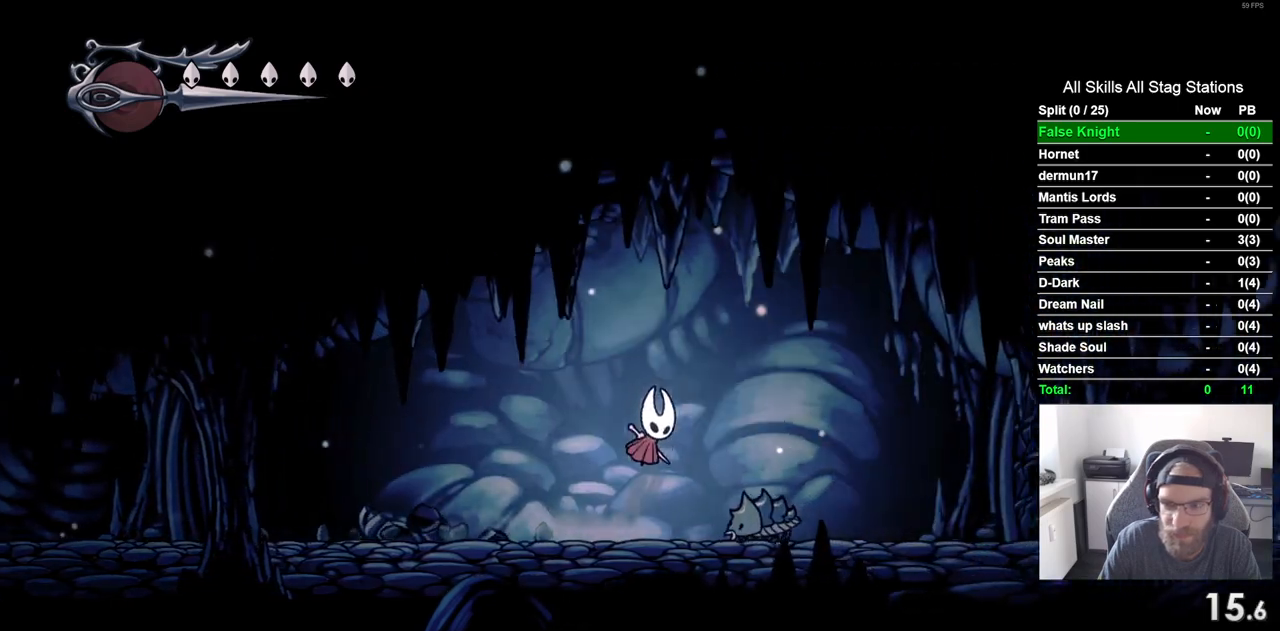
{"buttons": ["DPAD_RIGHT"], "left_stick": "center", "right_stick": "center", "events": [[150, "CROSS", "up"]]}
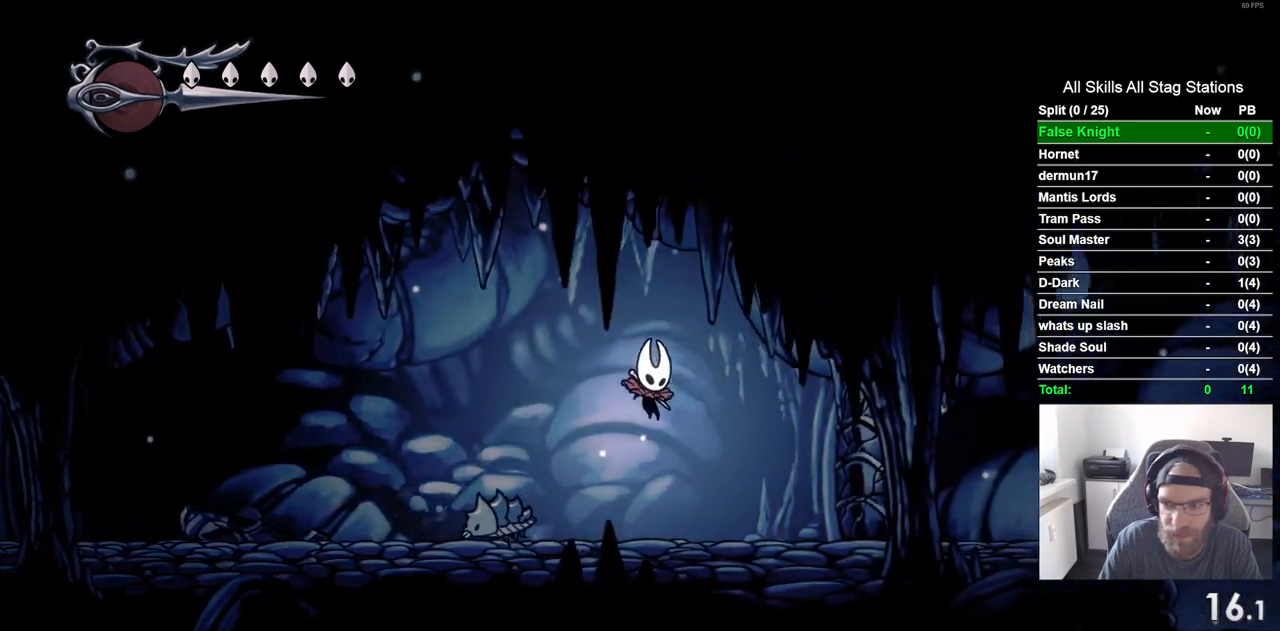
{"buttons": ["DPAD_RIGHT"], "left_stick": "center", "right_stick": "center", "events": [[167, "SQUARE", "down"], [333, "SQUARE", "up"]]}
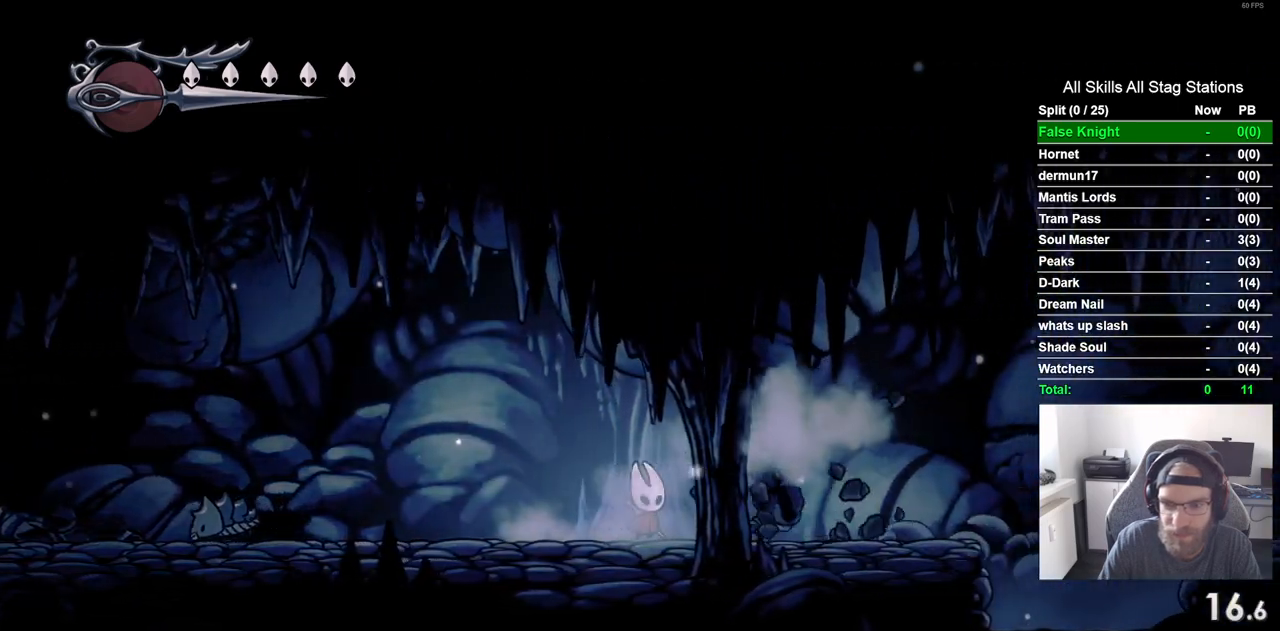
{"buttons": ["SQUARE", "DPAD_RIGHT"], "left_stick": "center", "right_stick": "center", "events": [[67, "SQUARE", "down"], [233, "SQUARE", "up"], [450, "SQUARE", "down"]]}
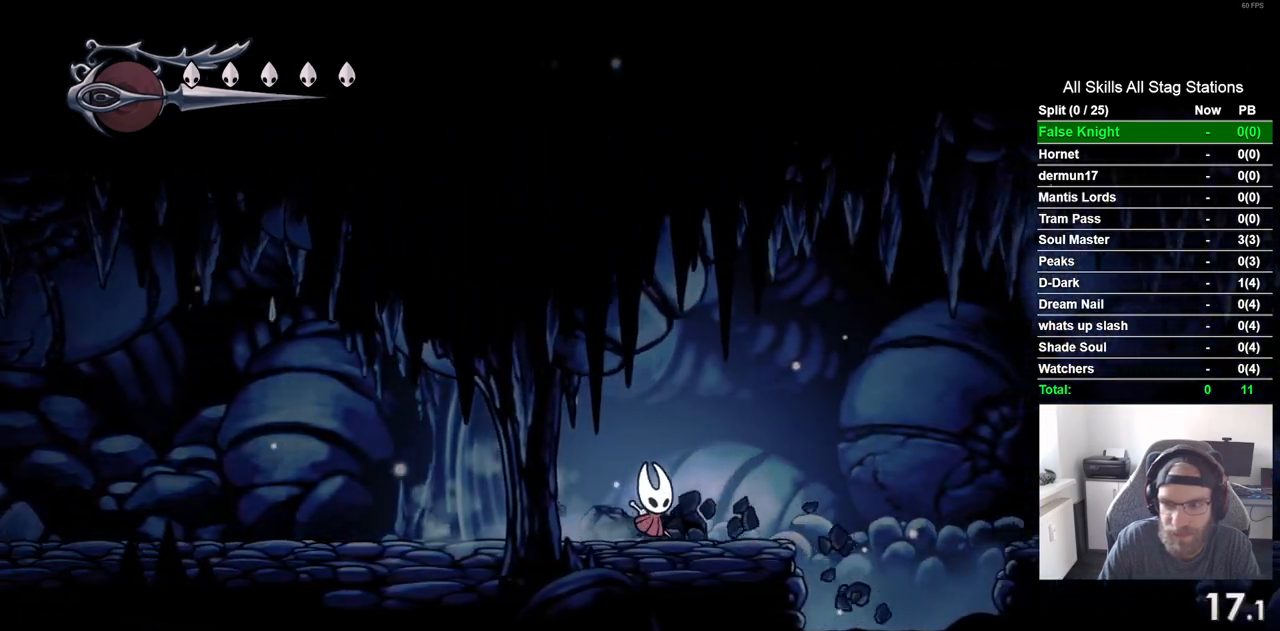
{"buttons": ["CROSS", "DPAD_RIGHT"], "left_stick": "center", "right_stick": "center", "events": [[100, "SQUARE", "up"], [250, "CROSS", "down"]]}